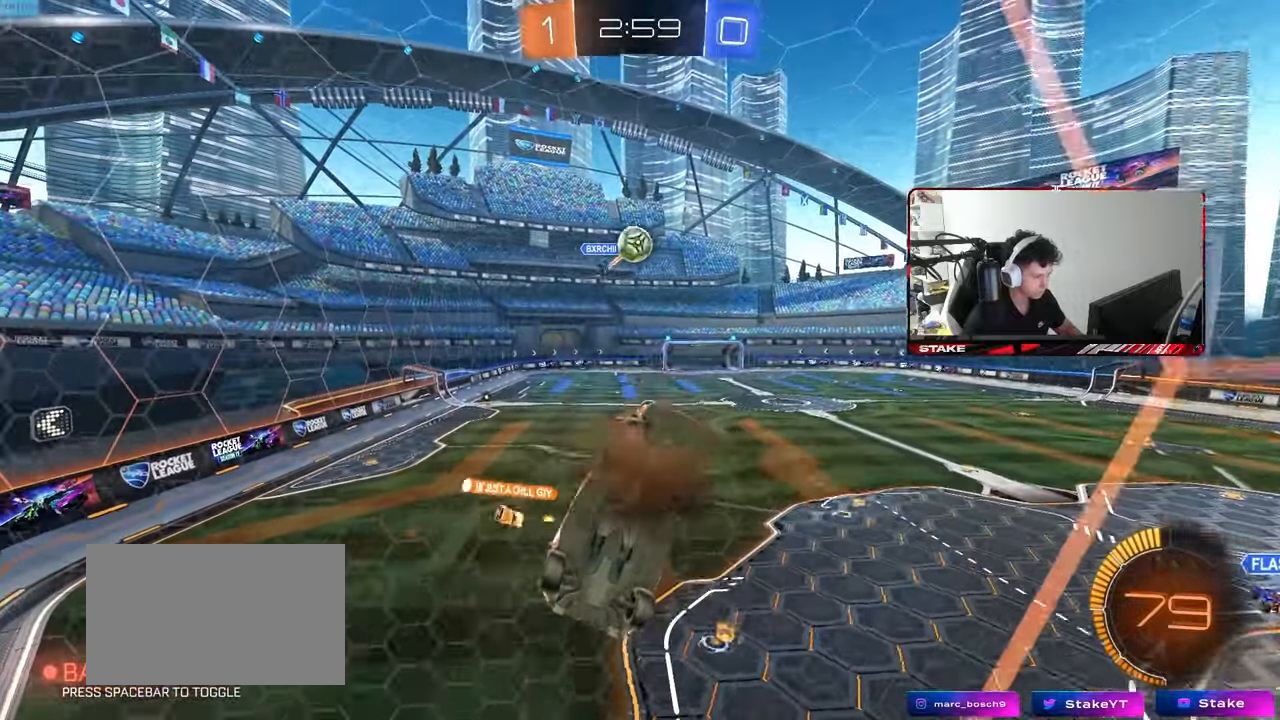
Gameplay with keyboard and mouse; each line is a JSON object with the keys and mouse buttons held at the frame after it. "events" lists presses ("down") and releases ("up") of "1", "2", "3", "4", "5", "a", "alt", "c", "caps_lock", "ctrl", "d", "e", "f", "g", "q", "r", "s", "shift", "space", "t", "tab", "v", "w", "x", "z", "mouse_left", "mouse_wheel" and "mouse_right" between this image and that frame as [ms after this image, input, new state], when the widget could be followed in between. "mouse_left", "mouse_wheel", "mouse_right" = the "left", "wheel", "right" buttons of the "mouse" list. No other keys are recorded. "wheel" means that the mouse wheel is clicked or scrolled. Mouse movement is not recorded.
{"keys": ["a", "shift"], "mouse": ["left"], "events": [[50, "mouse_right", "up"], [133, "s", "up"], [233, "shift", "down"], [283, "a", "down"], [283, "d", "up"], [367, "mouse_left", "down"]]}
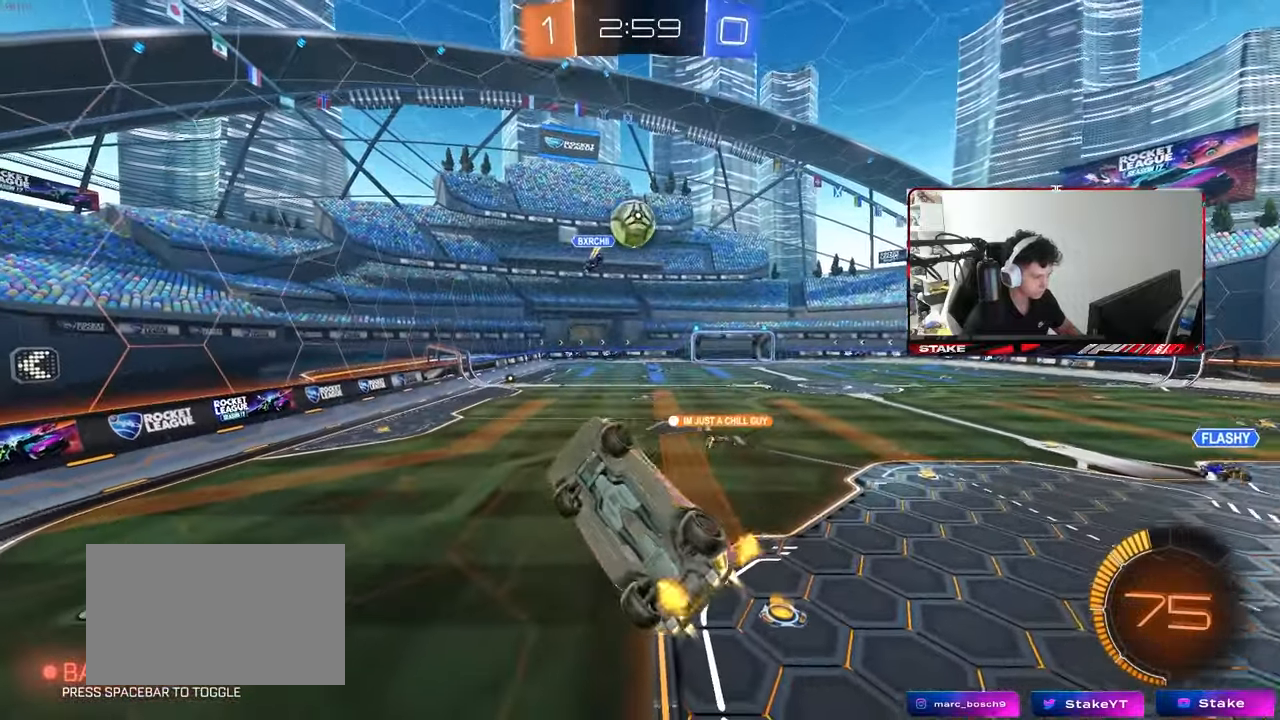
{"keys": ["w"], "mouse": [], "events": [[67, "mouse_left", "up"], [150, "s", "down"], [250, "shift", "up"], [300, "a", "up"], [300, "s", "up"], [433, "w", "down"]]}
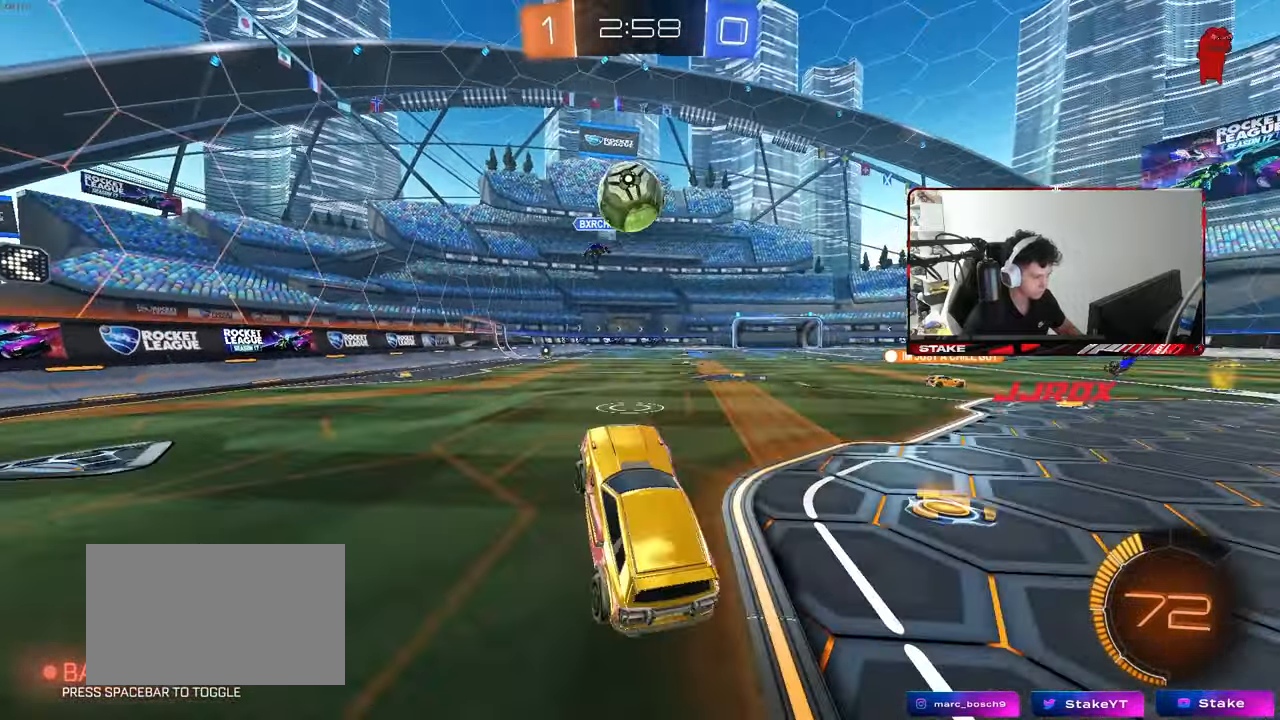
{"keys": [], "mouse": [], "events": [[33, "mouse_right", "down"], [167, "a", "down"], [167, "mouse_right", "up"], [217, "a", "up"], [217, "w", "up"], [267, "d", "down"], [267, "s", "down"], [317, "mouse_right", "down"], [400, "d", "up"], [400, "s", "up"], [450, "mouse_right", "up"]]}
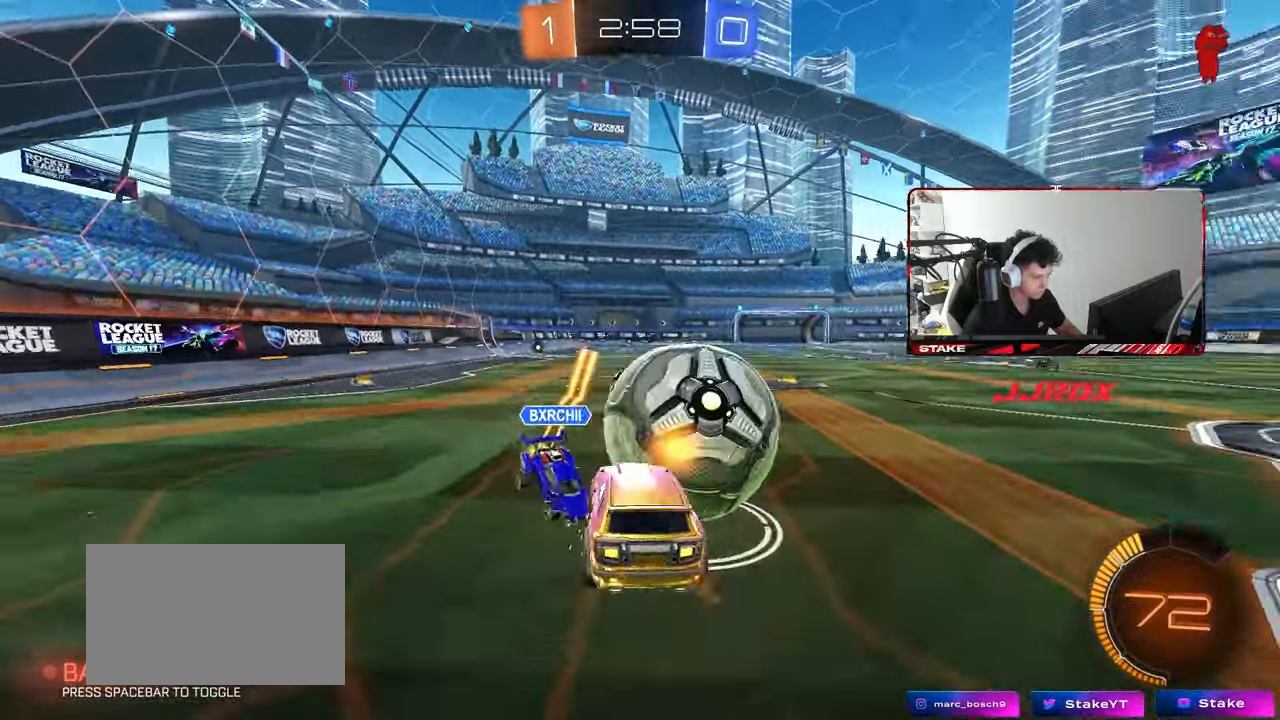
{"keys": ["a"], "mouse": ["left"], "events": [[100, "a", "down"], [100, "w", "down"], [133, "a", "up"], [183, "d", "down"], [233, "a", "down"], [233, "d", "up"], [417, "mouse_left", "down"], [417, "w", "up"]]}
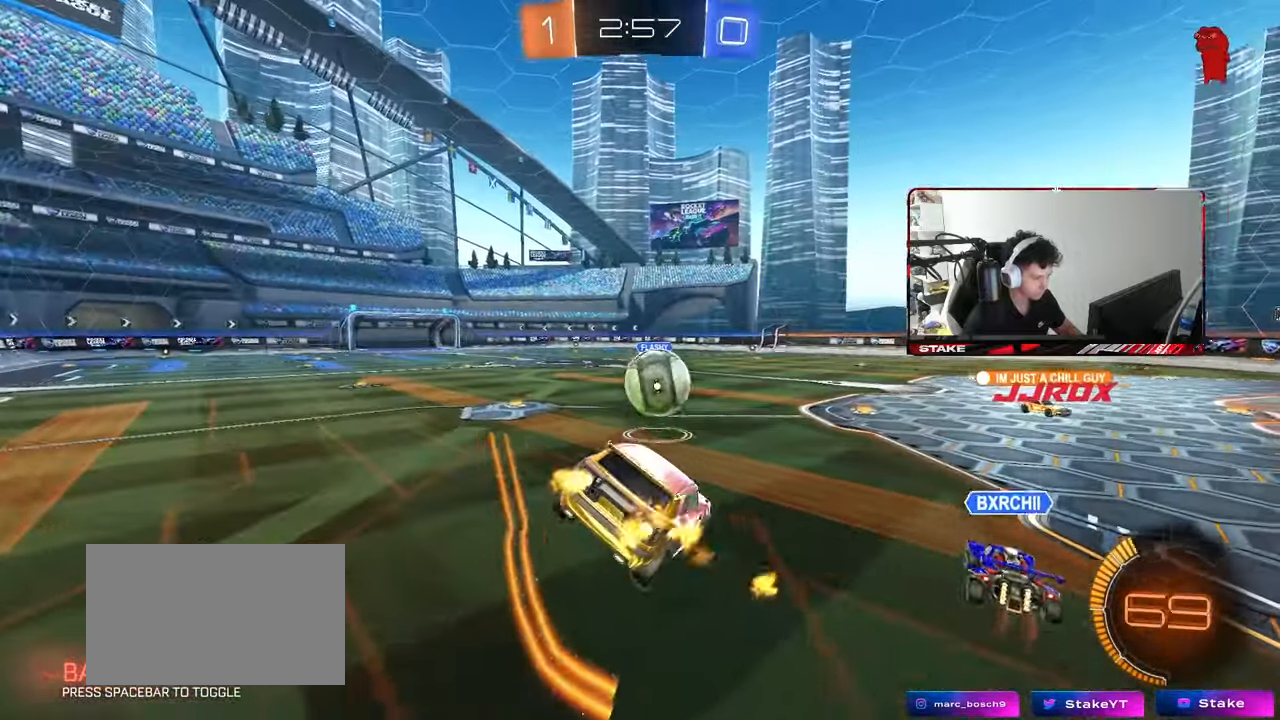
{"keys": ["d", "w"], "mouse": [], "events": [[67, "s", "down"], [67, "shift", "down"], [167, "shift", "up"], [350, "mouse_left", "up"], [350, "s", "up"], [400, "a", "up"], [400, "shift", "down"], [433, "d", "down"], [433, "shift", "up"], [483, "w", "down"]]}
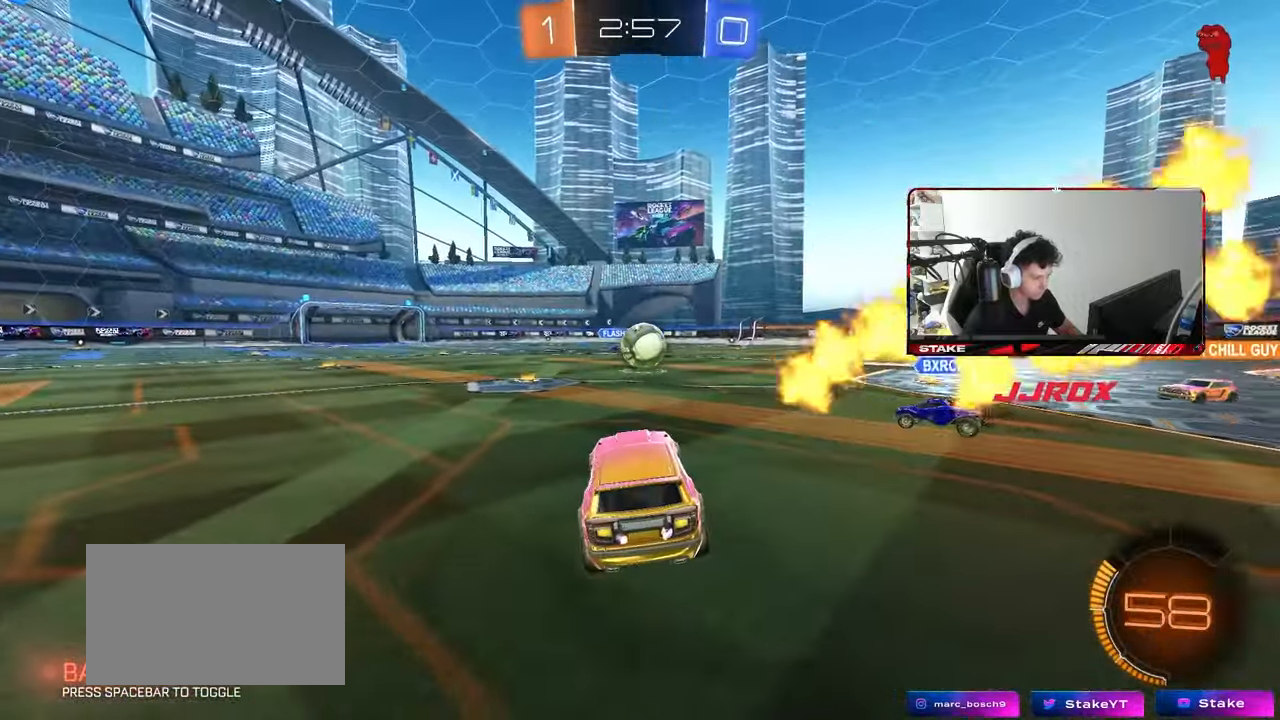
{"keys": ["d", "w"], "mouse": [], "events": [[33, "mouse_right", "down"], [133, "d", "up"], [133, "mouse_left", "down"], [167, "a", "down"], [167, "mouse_right", "up"], [217, "a", "up"], [217, "d", "down"], [267, "mouse_left", "up"], [317, "shift", "down"], [400, "shift", "up"]]}
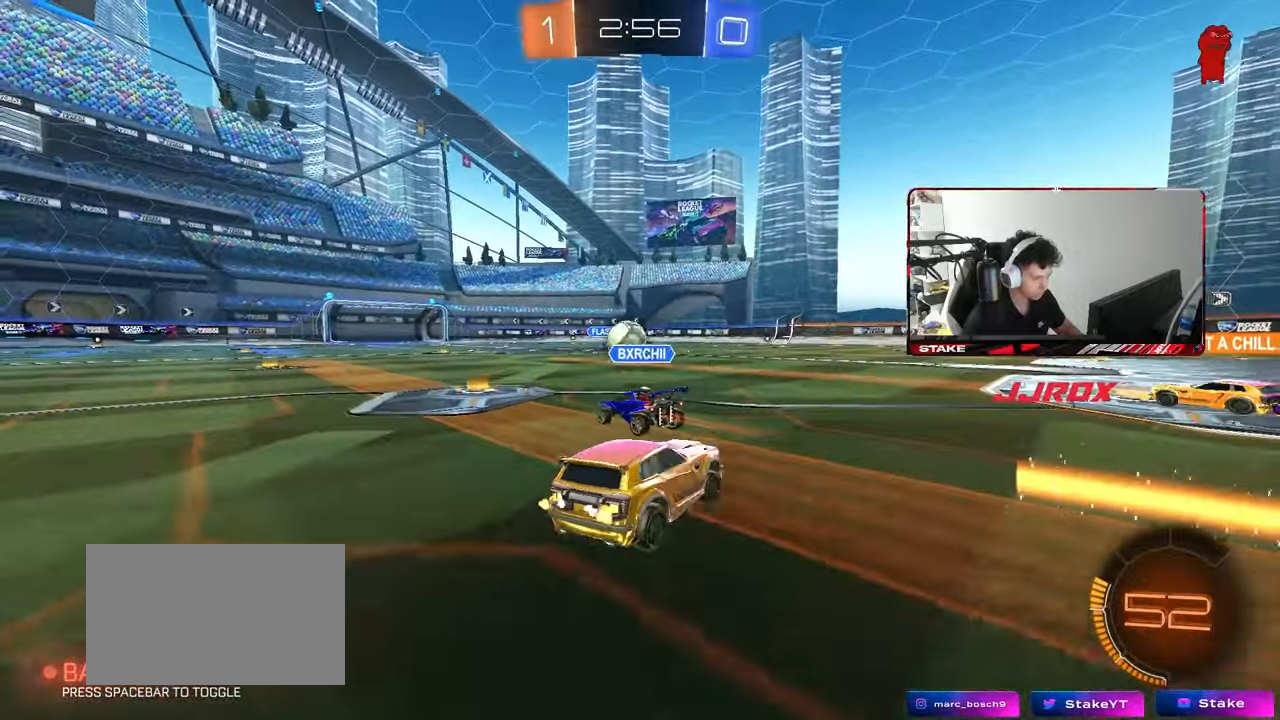
{"keys": ["d", "w"], "mouse": [], "events": [[383, "d", "up"], [467, "d", "down"]]}
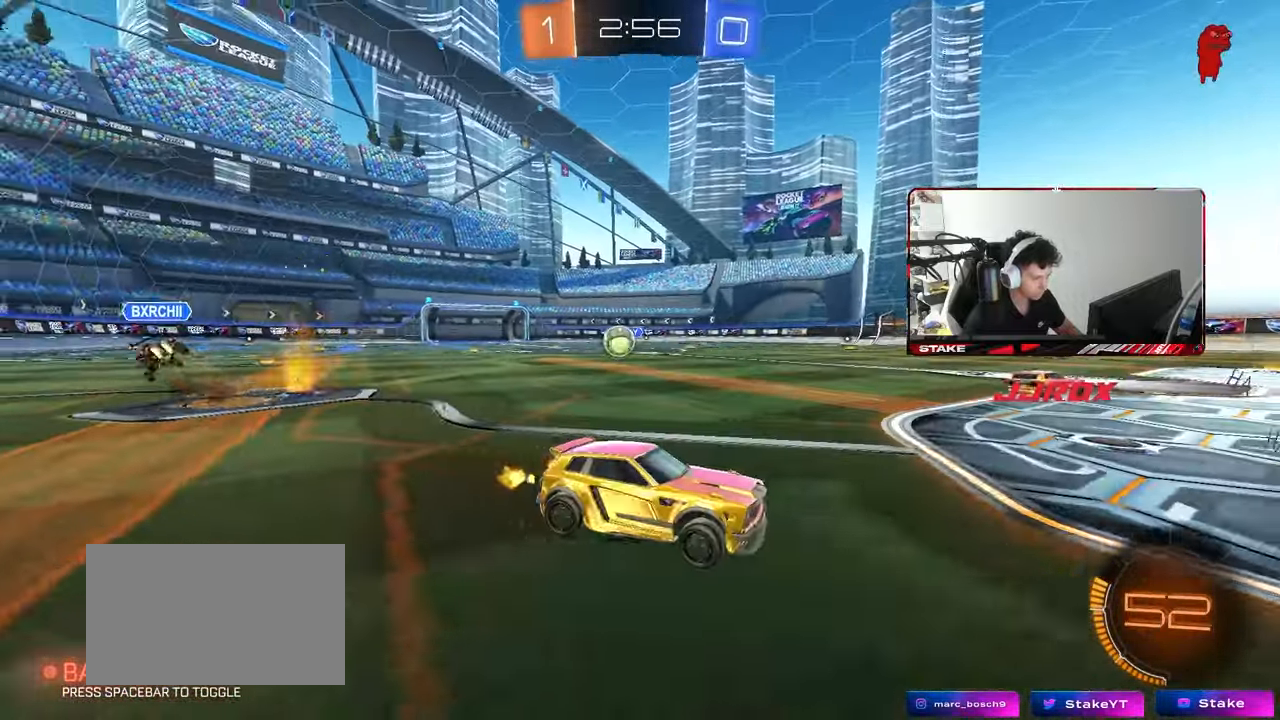
{"keys": ["w"], "mouse": [], "events": [[200, "d", "up"], [300, "d", "down"], [400, "d", "up"]]}
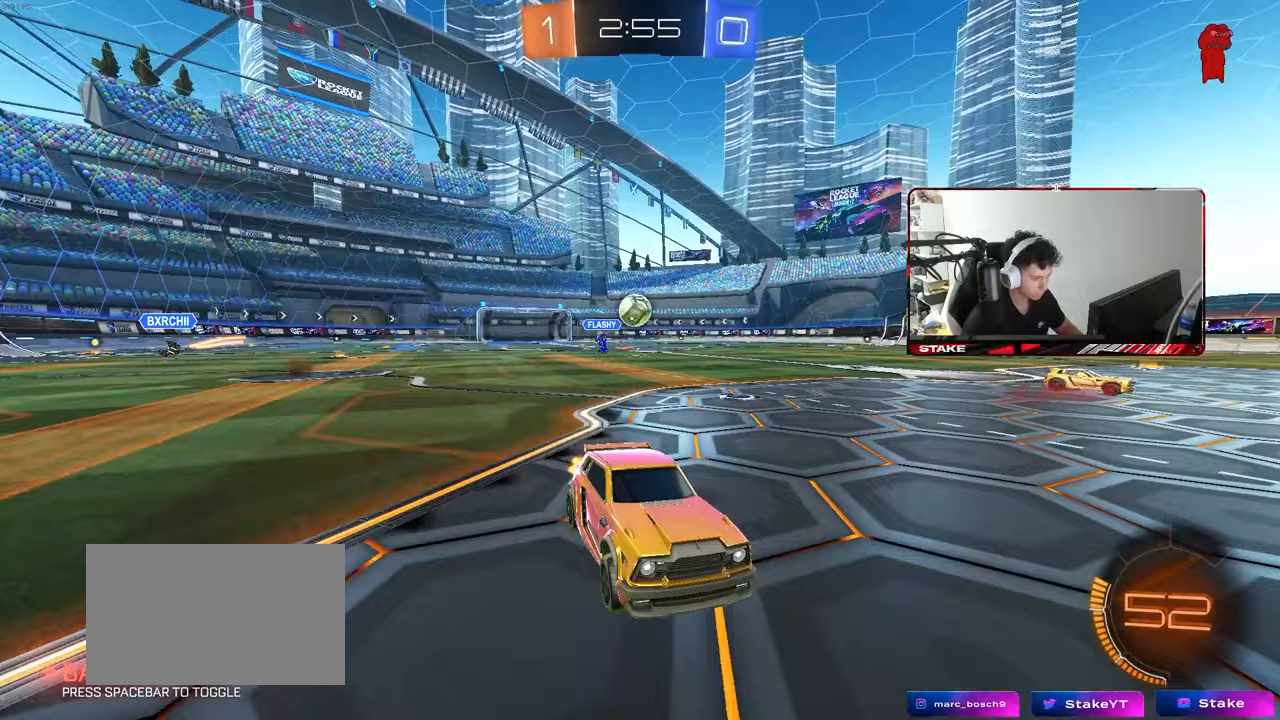
{"keys": [], "mouse": [], "events": [[167, "a", "down"], [317, "a", "up"], [317, "w", "up"], [417, "d", "down"], [500, "d", "up"]]}
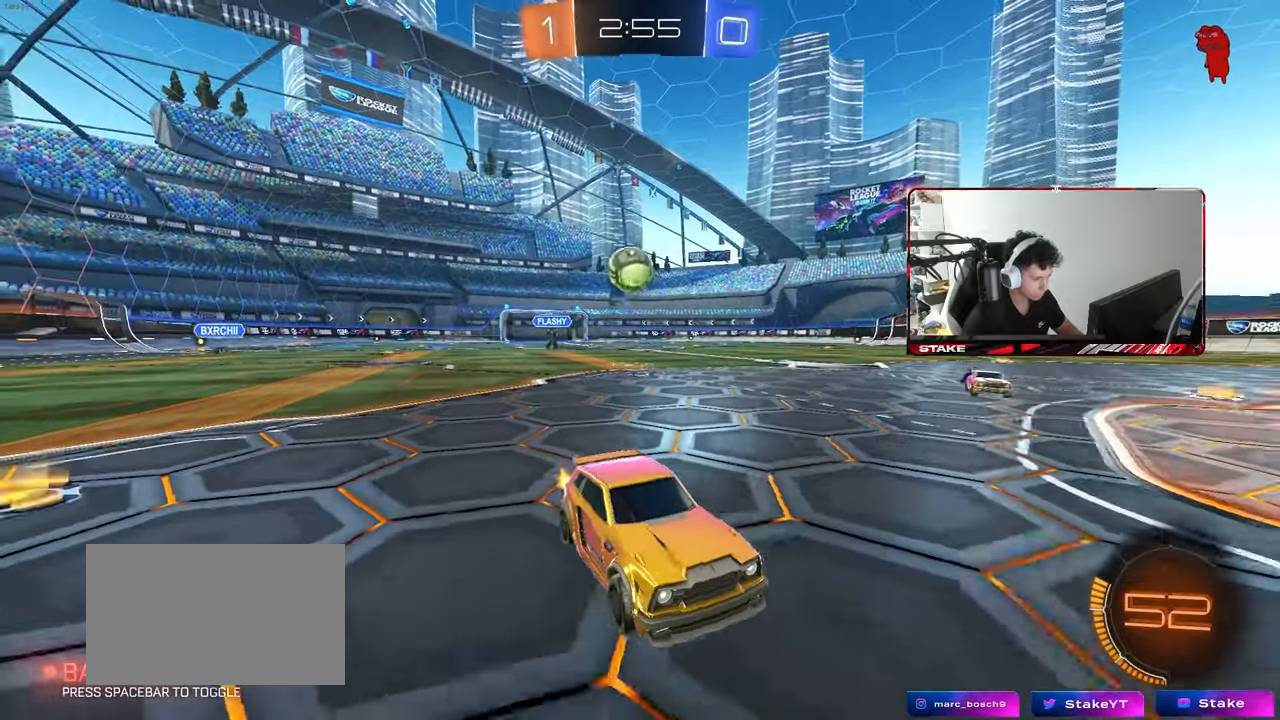
{"keys": ["d", "w"], "mouse": [], "events": [[417, "d", "down"], [417, "w", "down"]]}
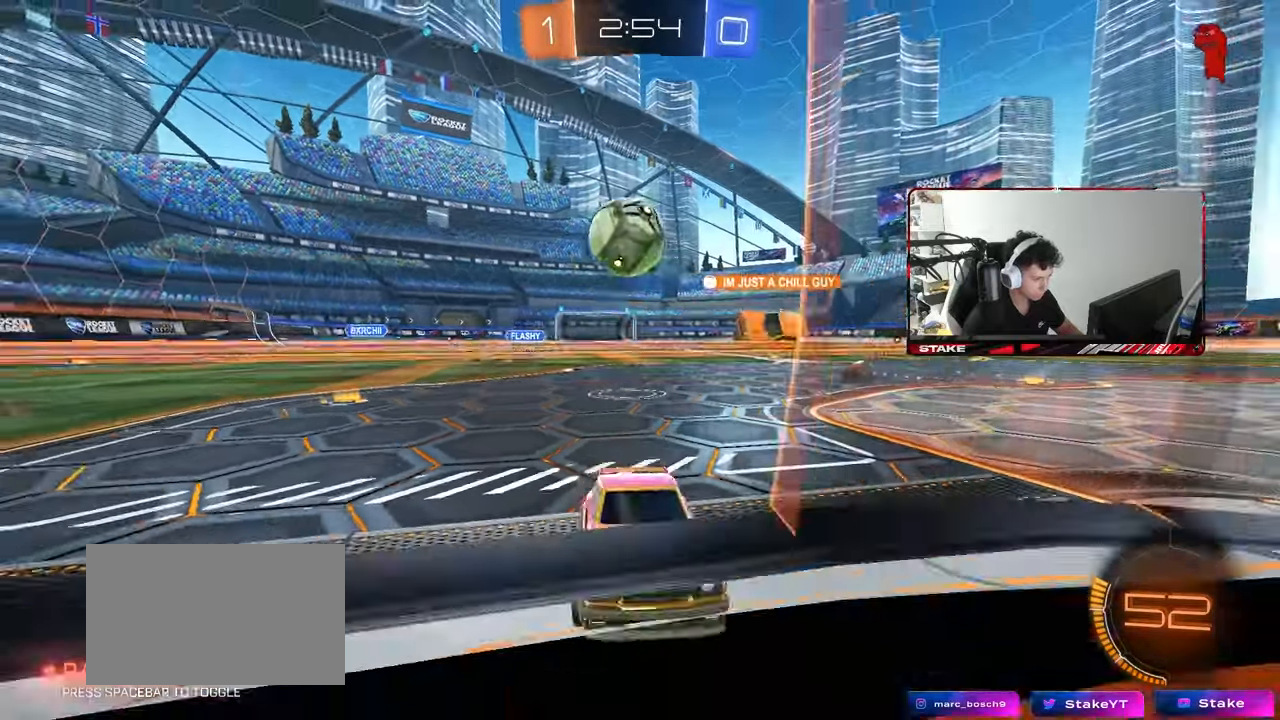
{"keys": ["w"], "mouse": [], "events": [[67, "d", "up"], [167, "d", "down"], [200, "d", "up"], [250, "d", "down"], [350, "d", "up"]]}
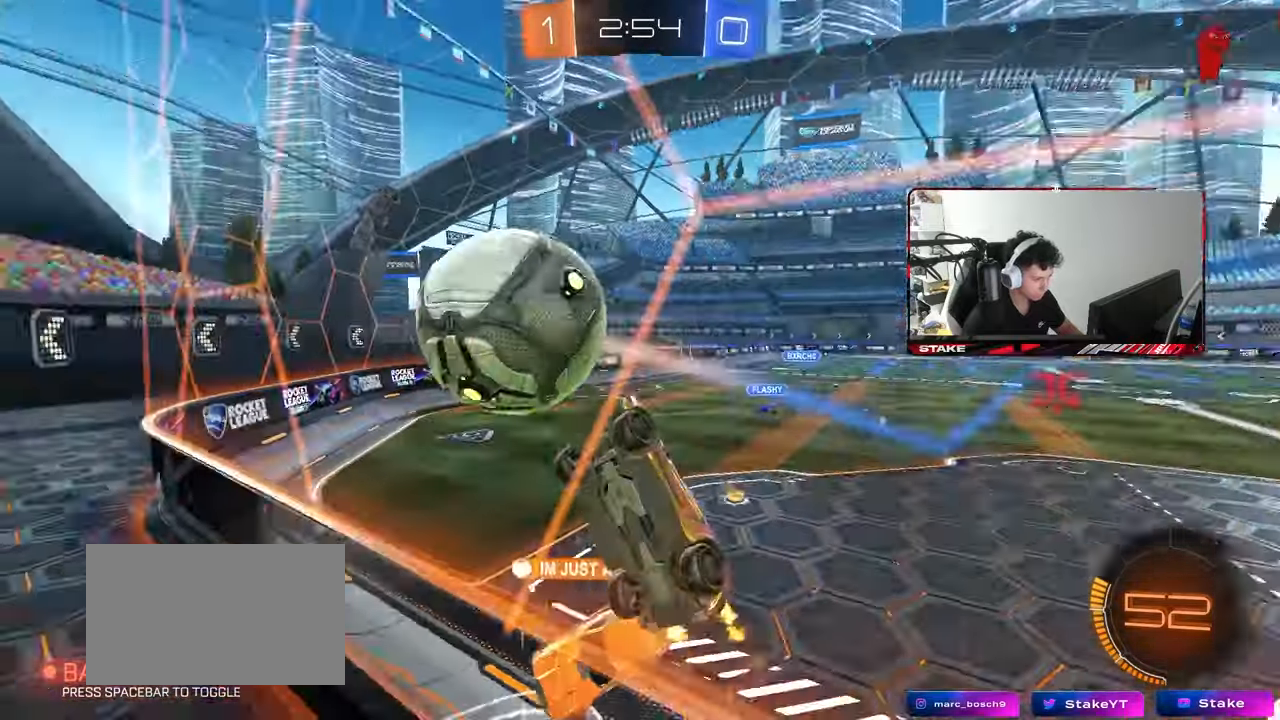
{"keys": ["d", "shift", "w"], "mouse": [], "events": [[33, "d", "down"], [217, "shift", "down"]]}
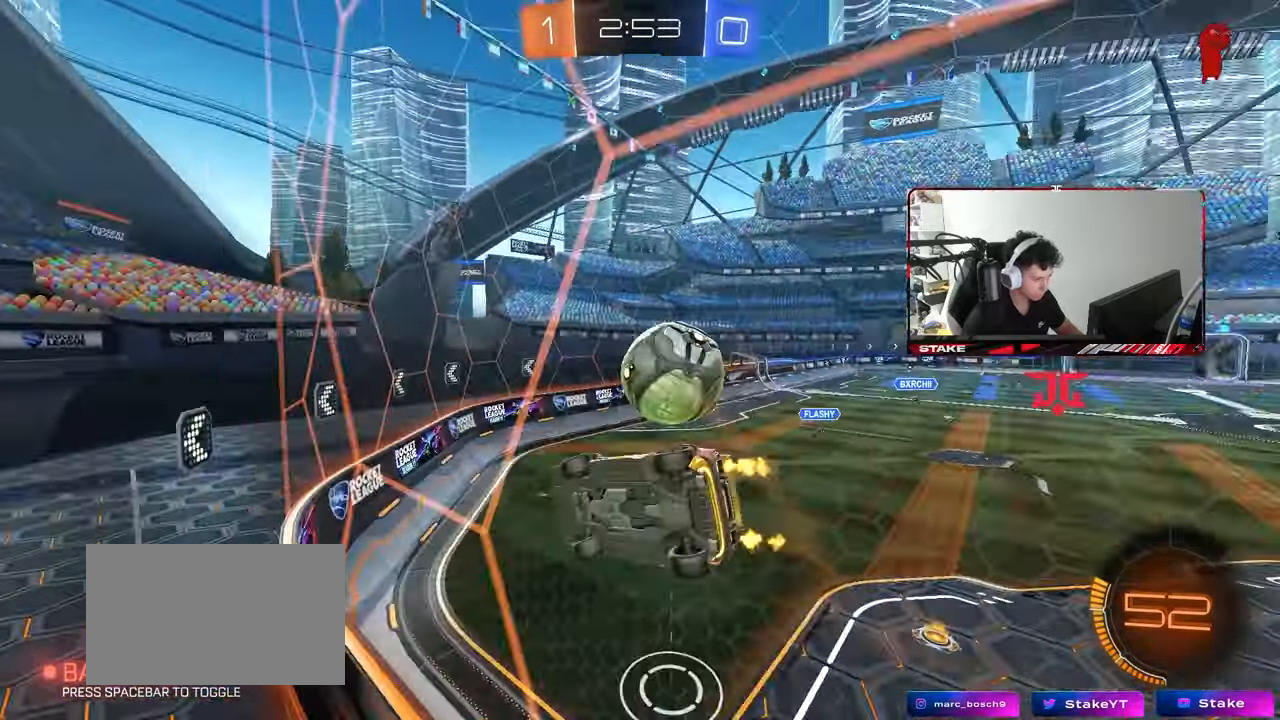
{"keys": ["d", "w"], "mouse": [], "events": [[183, "shift", "up"]]}
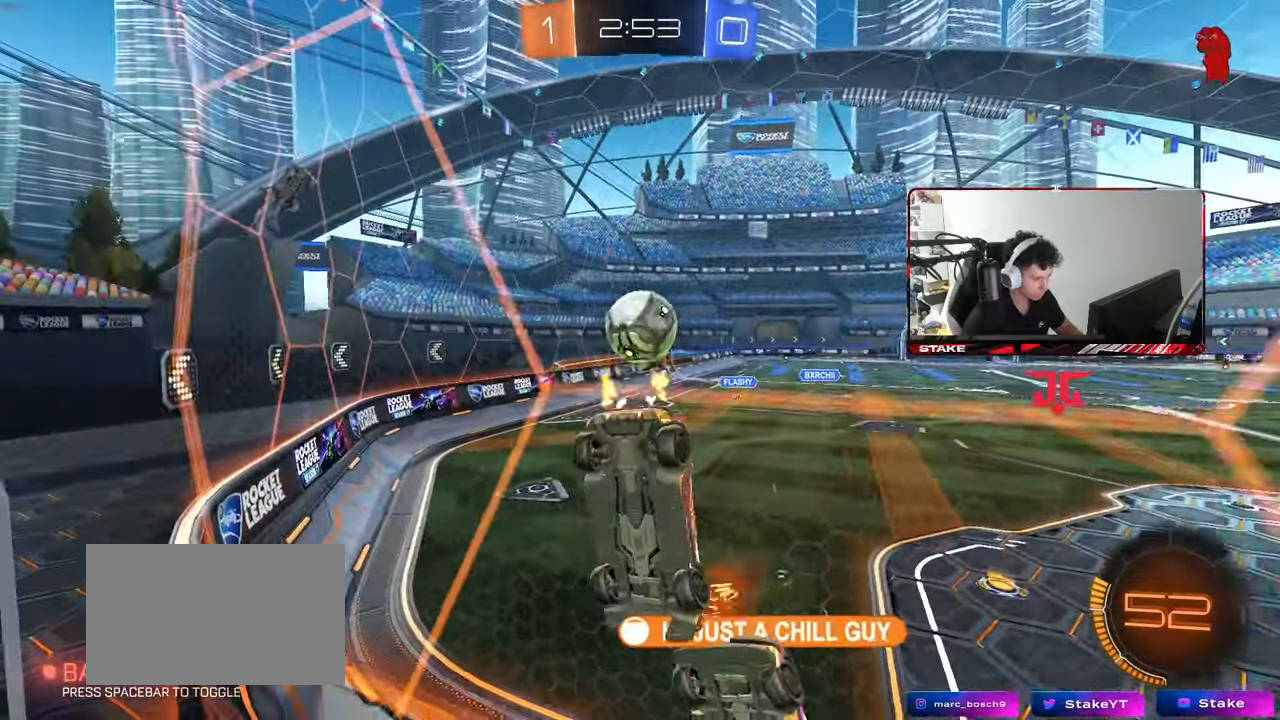
{"keys": ["a", "w"], "mouse": [], "events": [[250, "d", "up"], [300, "w", "up"], [383, "a", "down"], [433, "w", "down"]]}
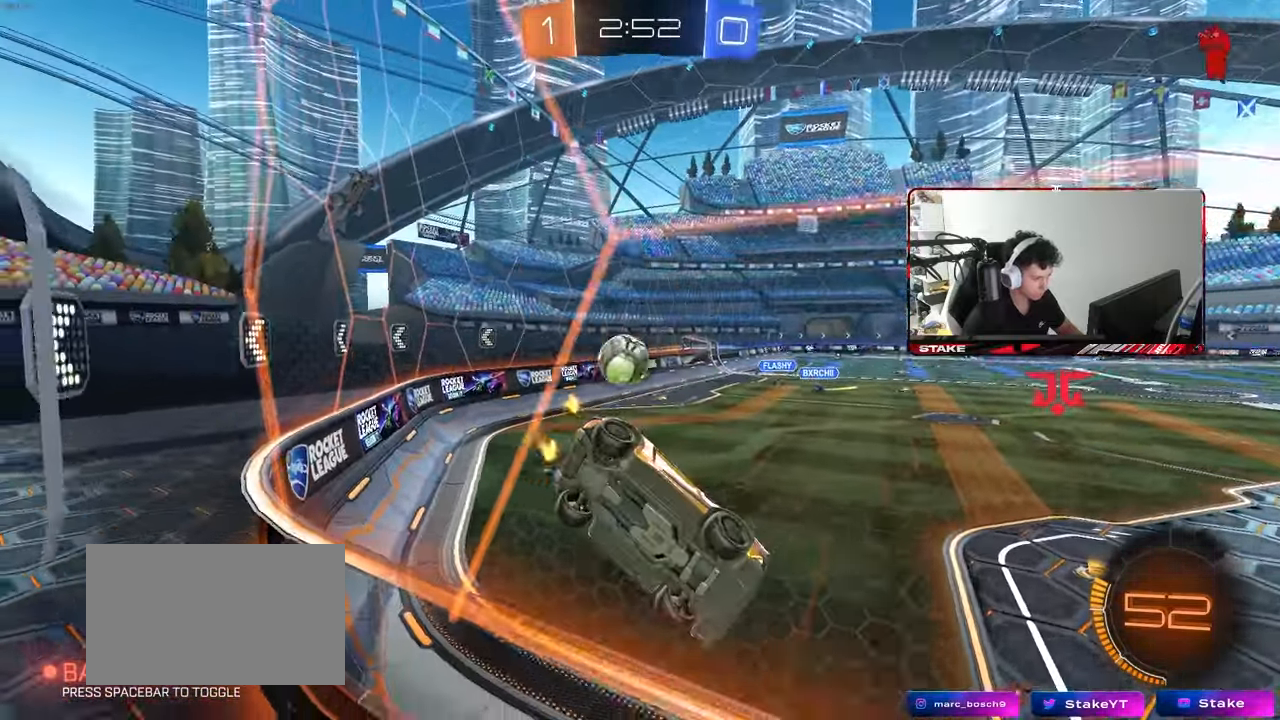
{"keys": ["s"], "mouse": [], "events": [[33, "a", "up"], [83, "w", "up"], [133, "a", "down"], [167, "s", "down"], [450, "a", "up"]]}
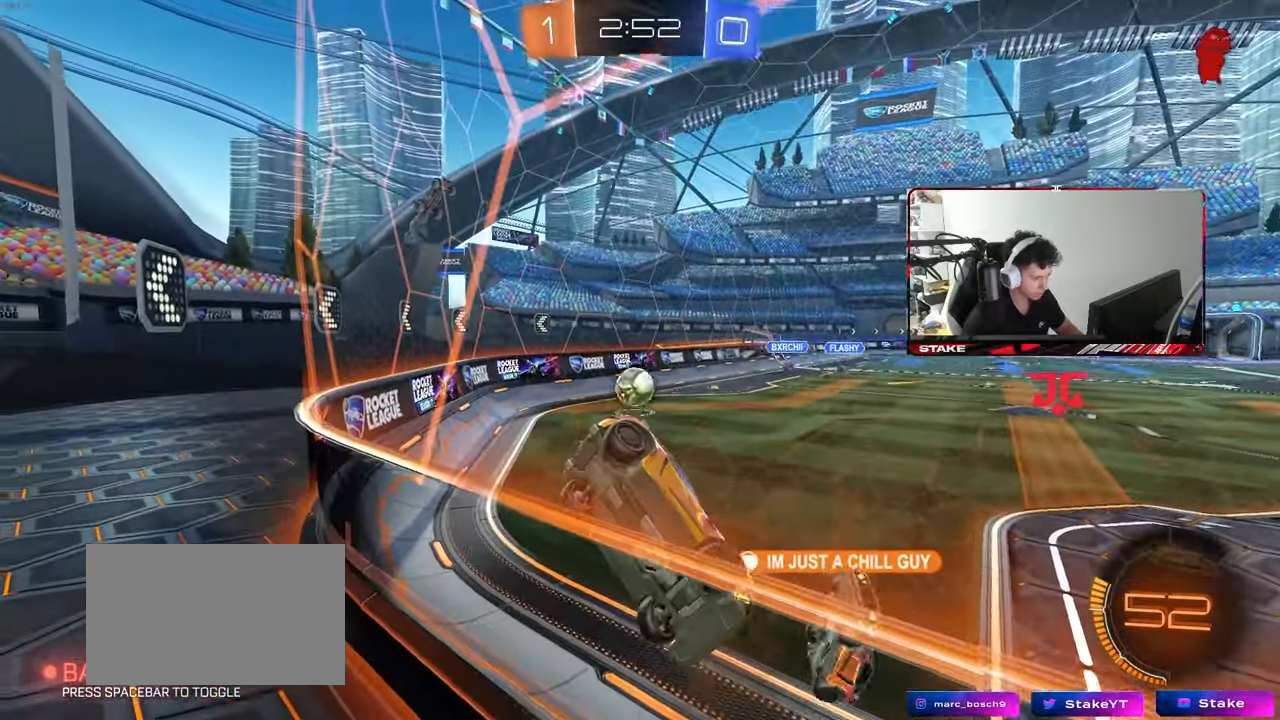
{"keys": [], "mouse": [], "events": [[183, "d", "down"], [283, "d", "up"], [283, "s", "up"]]}
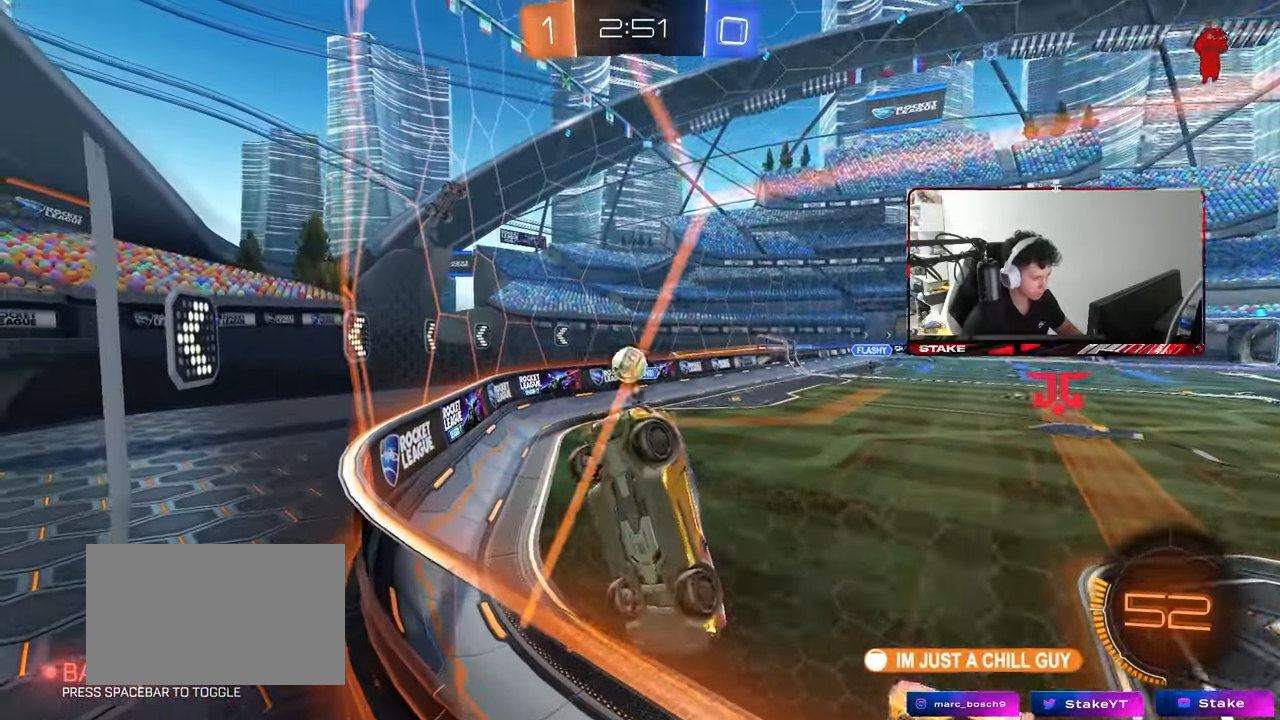
{"keys": ["d", "w"], "mouse": [], "events": [[17, "d", "down"], [17, "w", "down"], [250, "shift", "down"], [350, "shift", "up"]]}
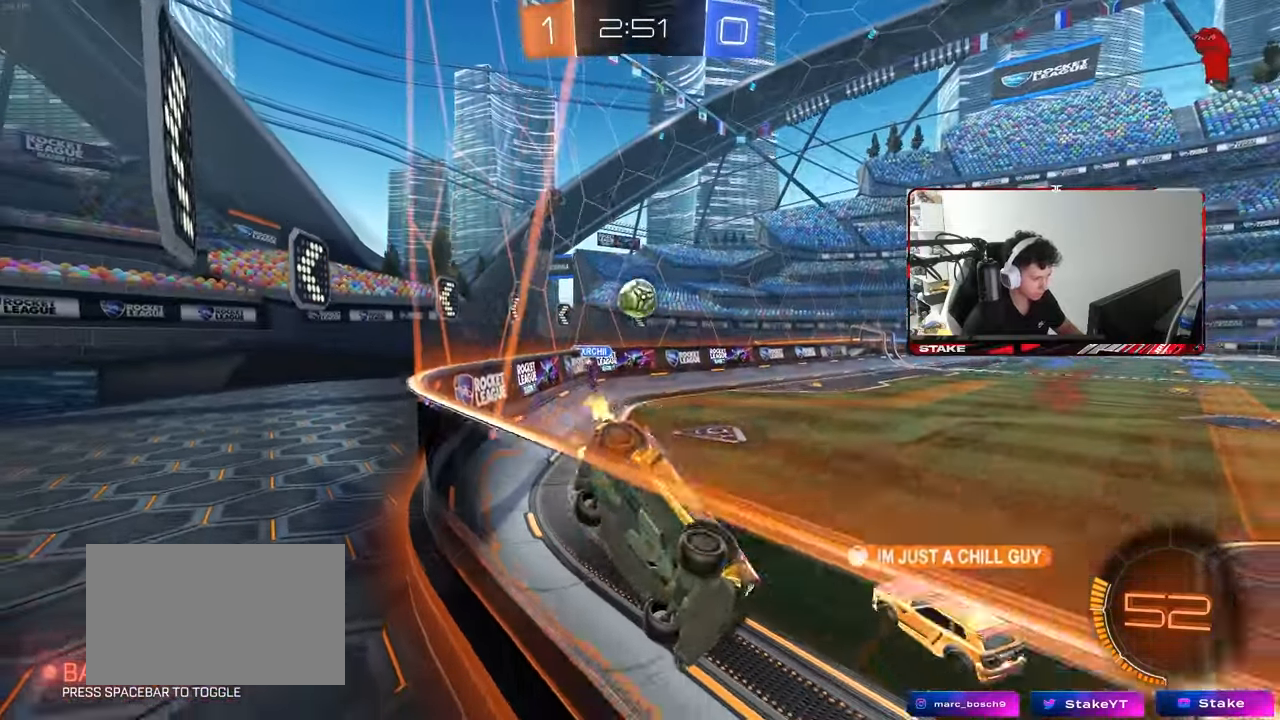
{"keys": ["d", "w"], "mouse": [], "events": [[33, "a", "down"], [33, "d", "up"], [33, "w", "up"], [83, "w", "down"], [133, "s", "down"], [133, "w", "up"], [217, "a", "up"], [217, "s", "up"], [317, "d", "down"], [367, "w", "down"]]}
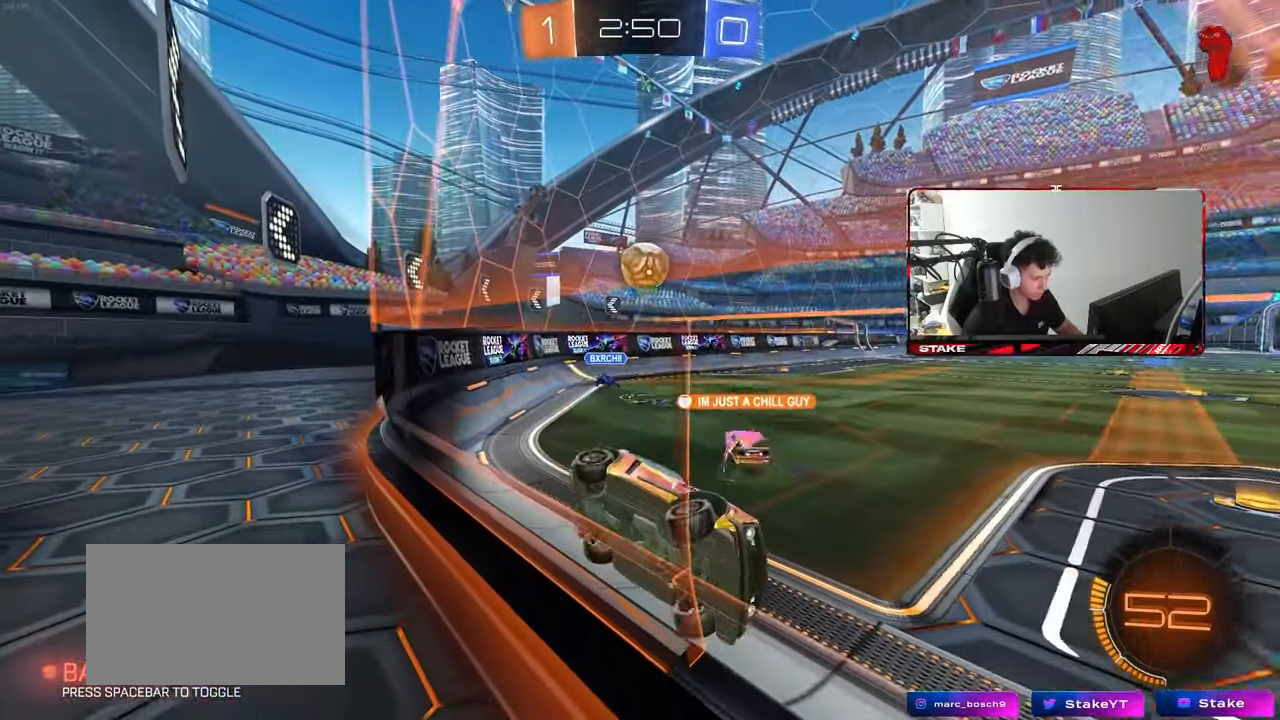
{"keys": ["a", "shift", "w"], "mouse": [], "events": [[183, "d", "up"], [233, "a", "down"], [333, "shift", "down"]]}
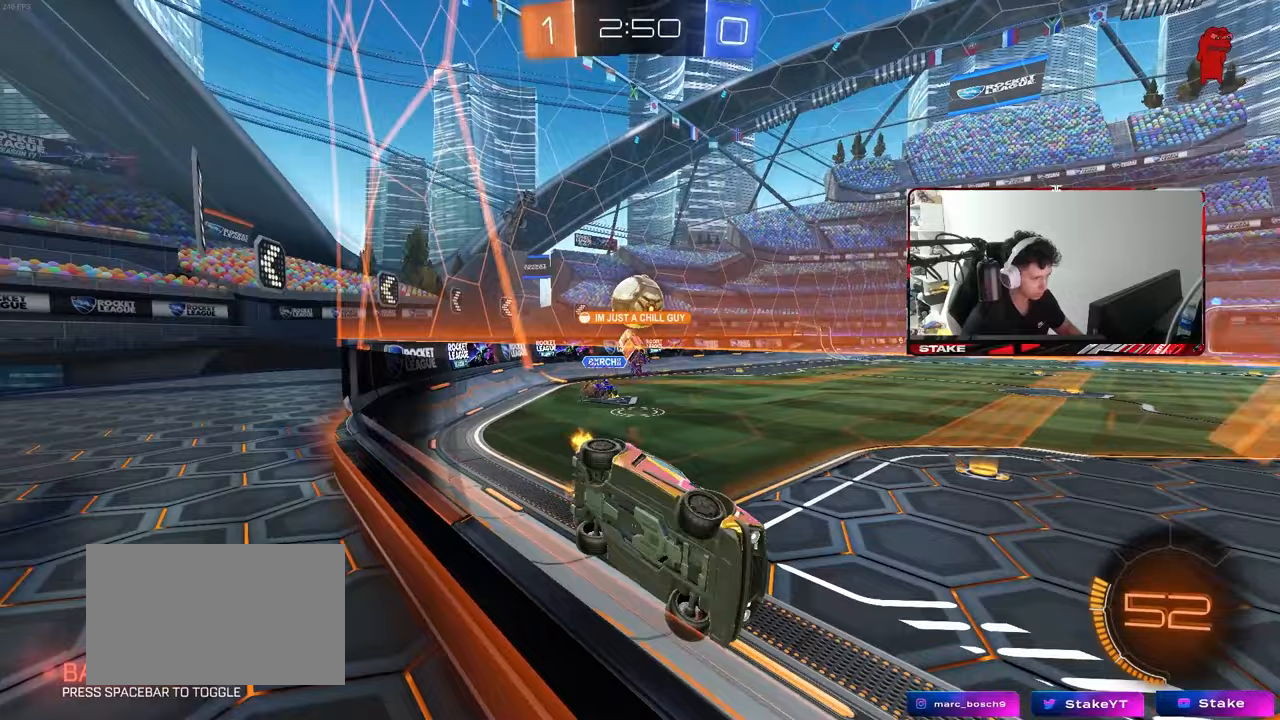
{"keys": ["a", "w"], "mouse": [], "events": [[17, "shift", "up"], [300, "shift", "down"], [383, "shift", "up"]]}
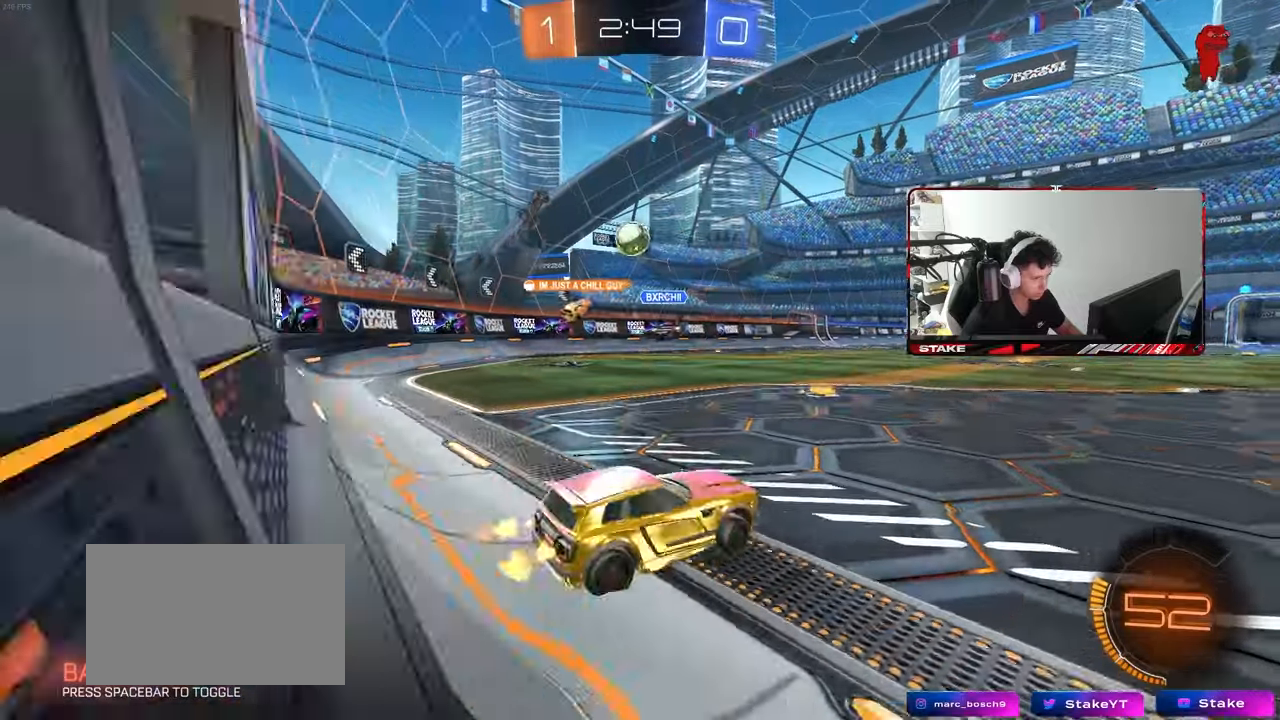
{"keys": ["a", "s", "shift"], "mouse": ["right"], "events": [[217, "a", "up"], [267, "d", "down"], [317, "mouse_right", "down"], [367, "a", "down"], [367, "d", "up"], [367, "shift", "down"], [400, "mouse_right", "up"], [450, "mouse_right", "down"], [450, "w", "up"], [500, "s", "down"]]}
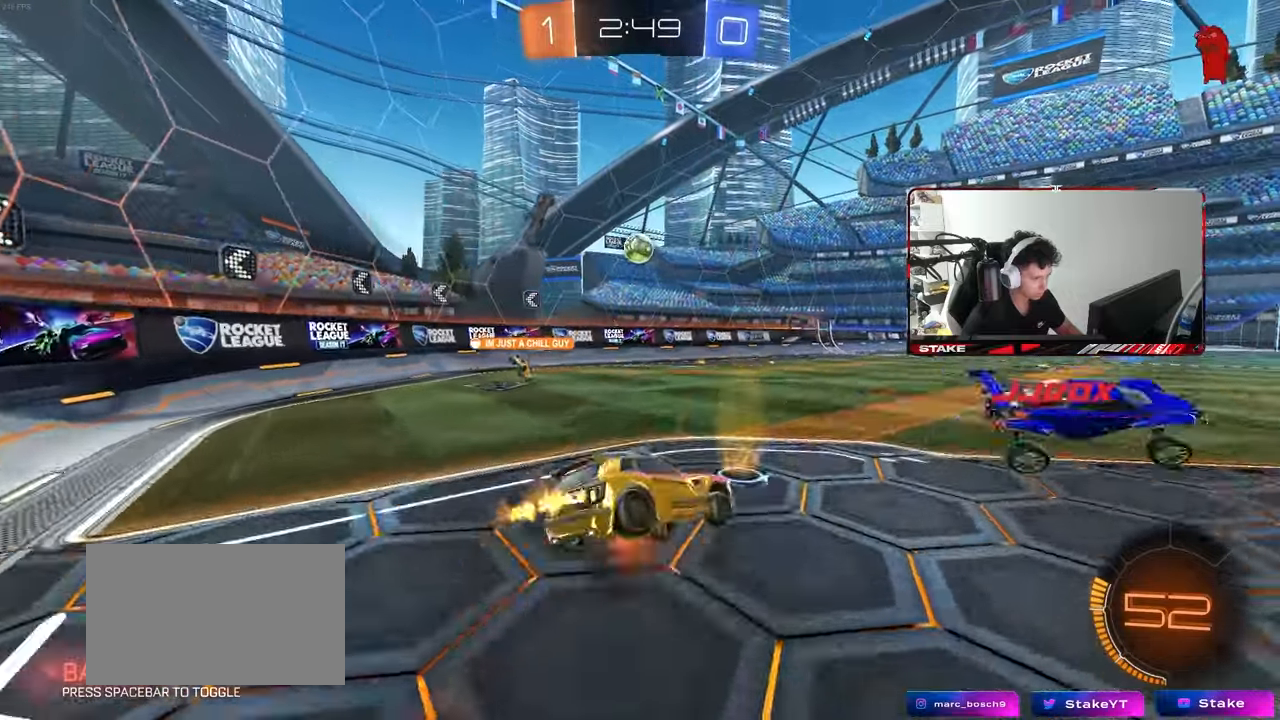
{"keys": ["a", "shift"], "mouse": [], "events": [[50, "mouse_right", "up"], [417, "s", "up"]]}
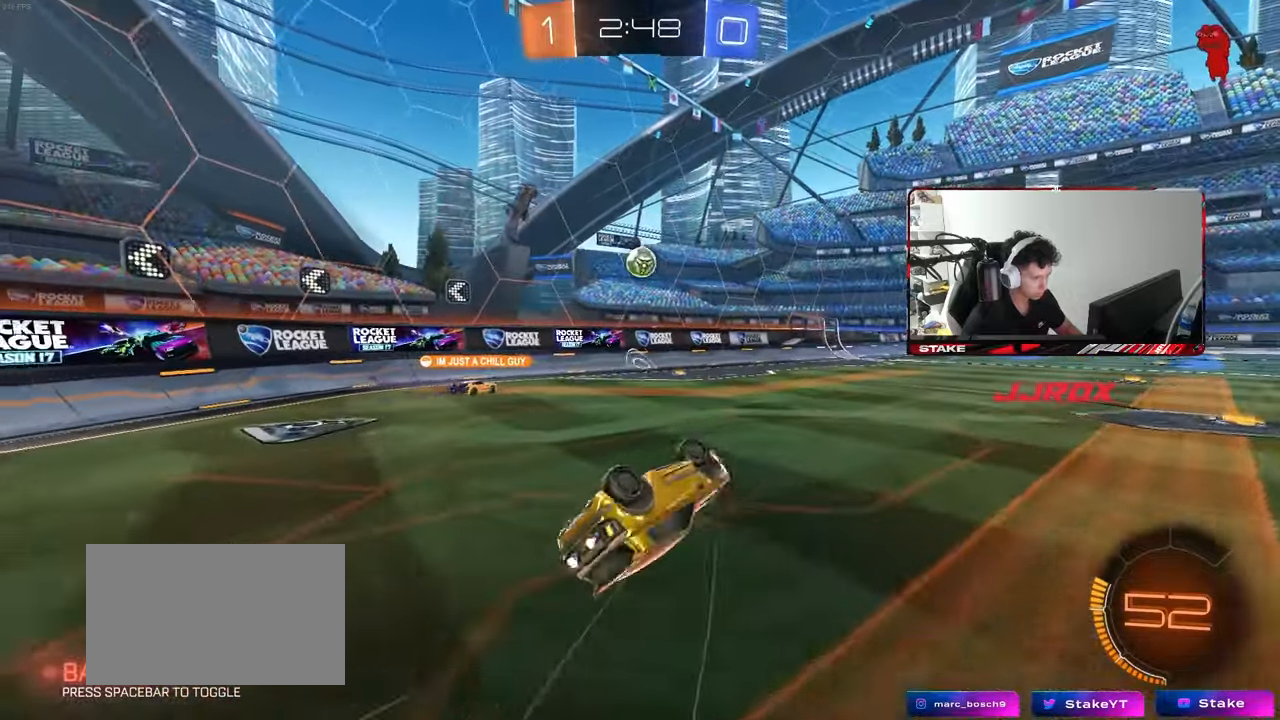
{"keys": ["d", "w"], "mouse": [], "events": [[17, "s", "down"], [200, "s", "up"], [200, "shift", "up"], [300, "a", "up"], [400, "w", "down"], [433, "d", "down"]]}
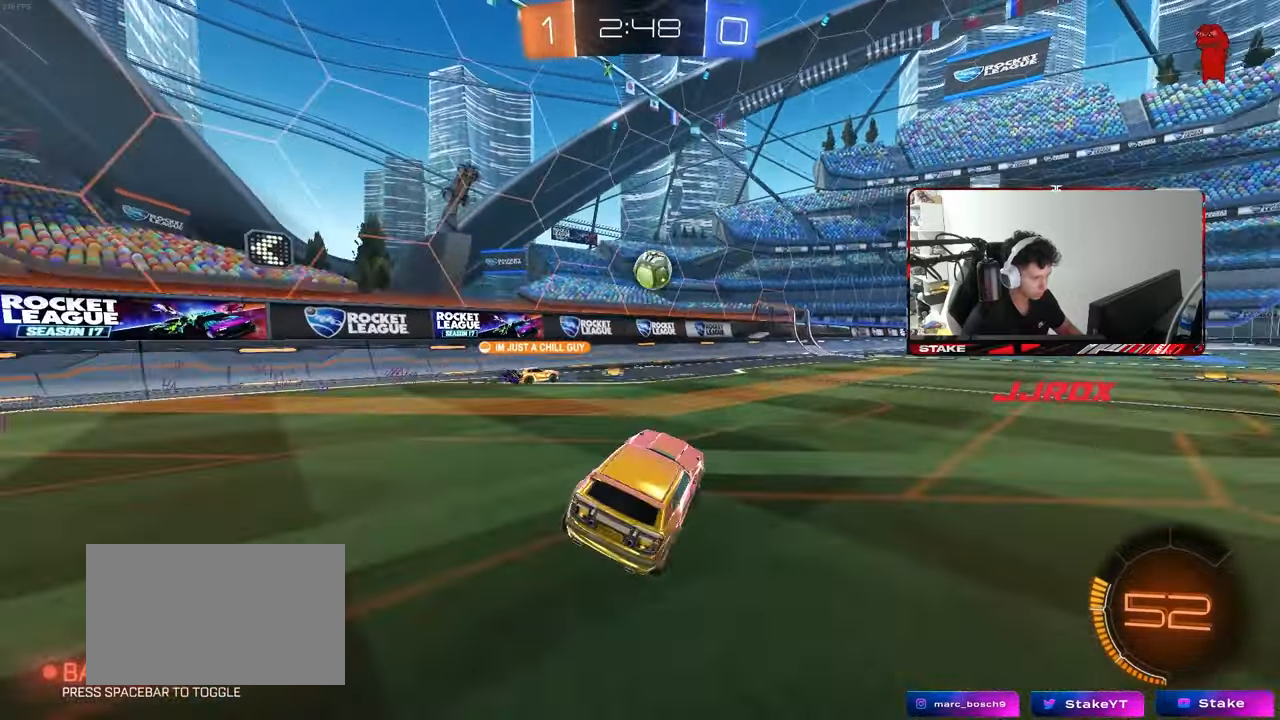
{"keys": ["space", "w"], "mouse": [], "events": [[83, "space", "down"], [217, "space", "up"], [400, "d", "up"], [450, "space", "down"]]}
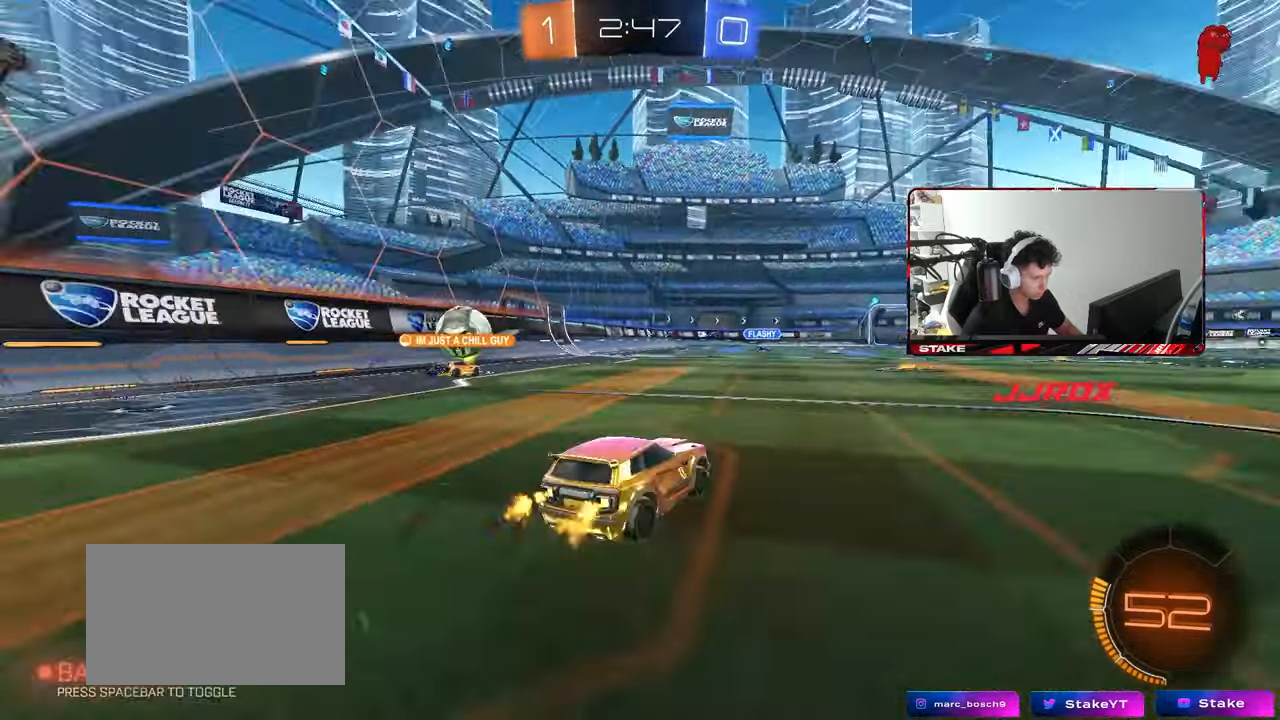
{"keys": ["w"], "mouse": [], "events": [[133, "space", "up"]]}
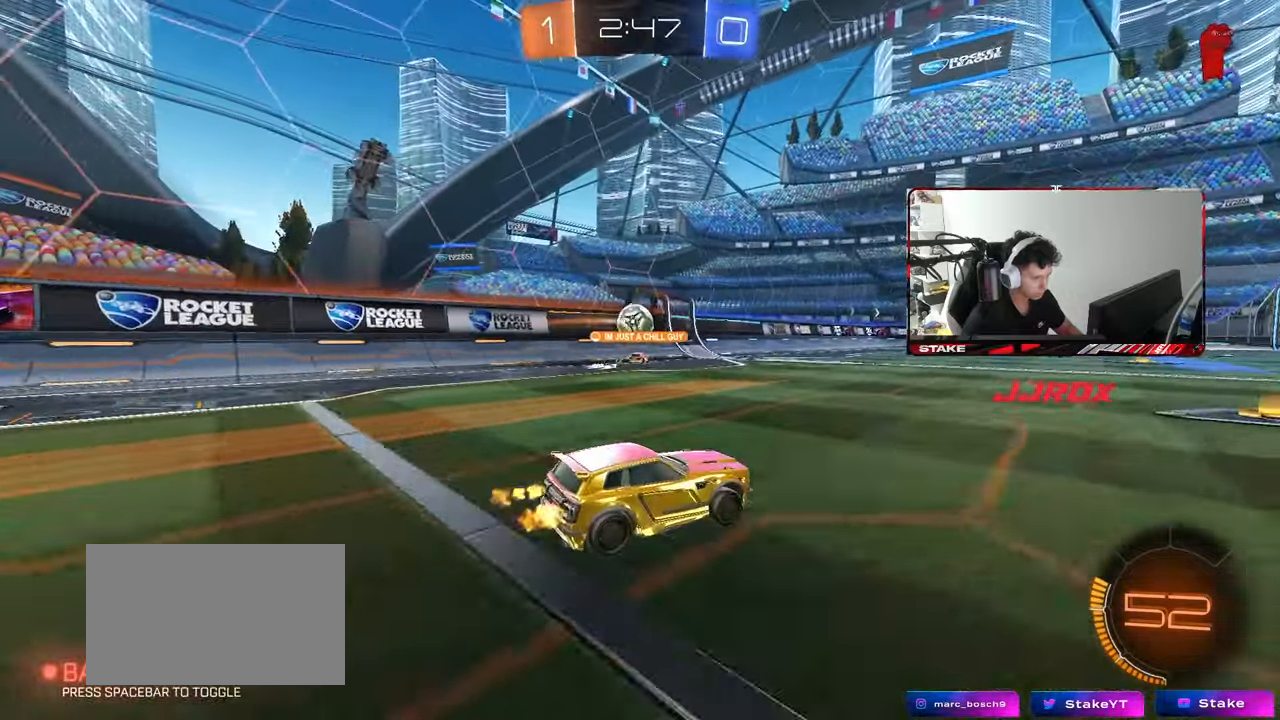
{"keys": ["a", "w"], "mouse": [], "events": [[67, "d", "down"], [150, "d", "up"], [383, "a", "down"]]}
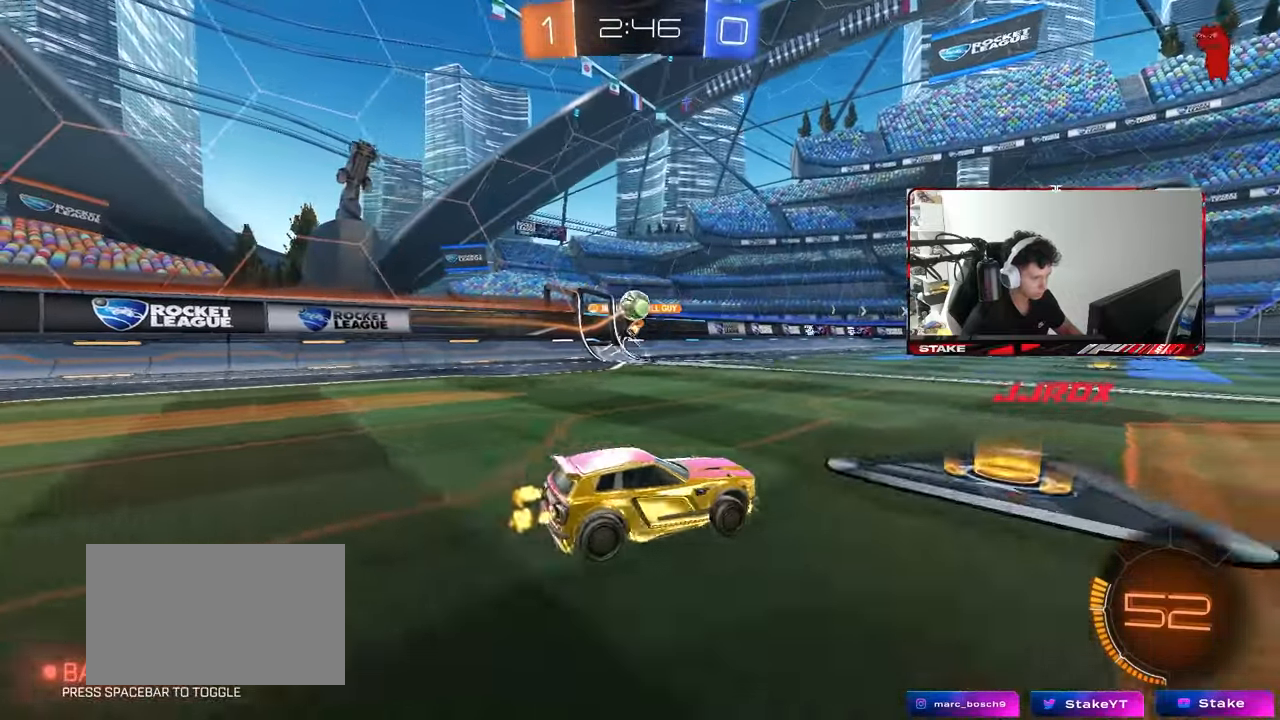
{"keys": ["w"], "mouse": [], "events": [[33, "a", "up"], [267, "a", "down"], [367, "a", "up"]]}
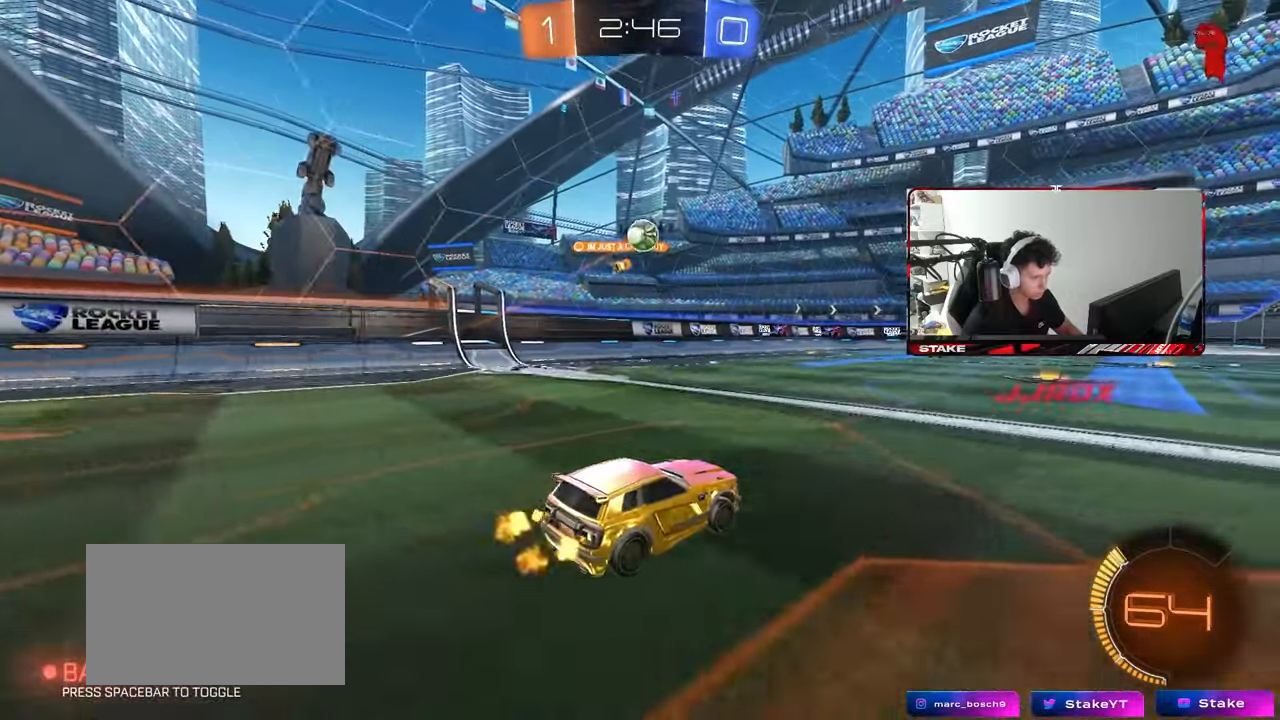
{"keys": ["a", "w"], "mouse": [], "events": [[50, "d", "down"], [100, "d", "up"], [183, "a", "down"], [283, "a", "up"], [283, "d", "down"], [283, "w", "up"], [333, "mouse_right", "down"], [383, "mouse_right", "up"], [383, "w", "down"], [417, "a", "down"], [417, "d", "up"]]}
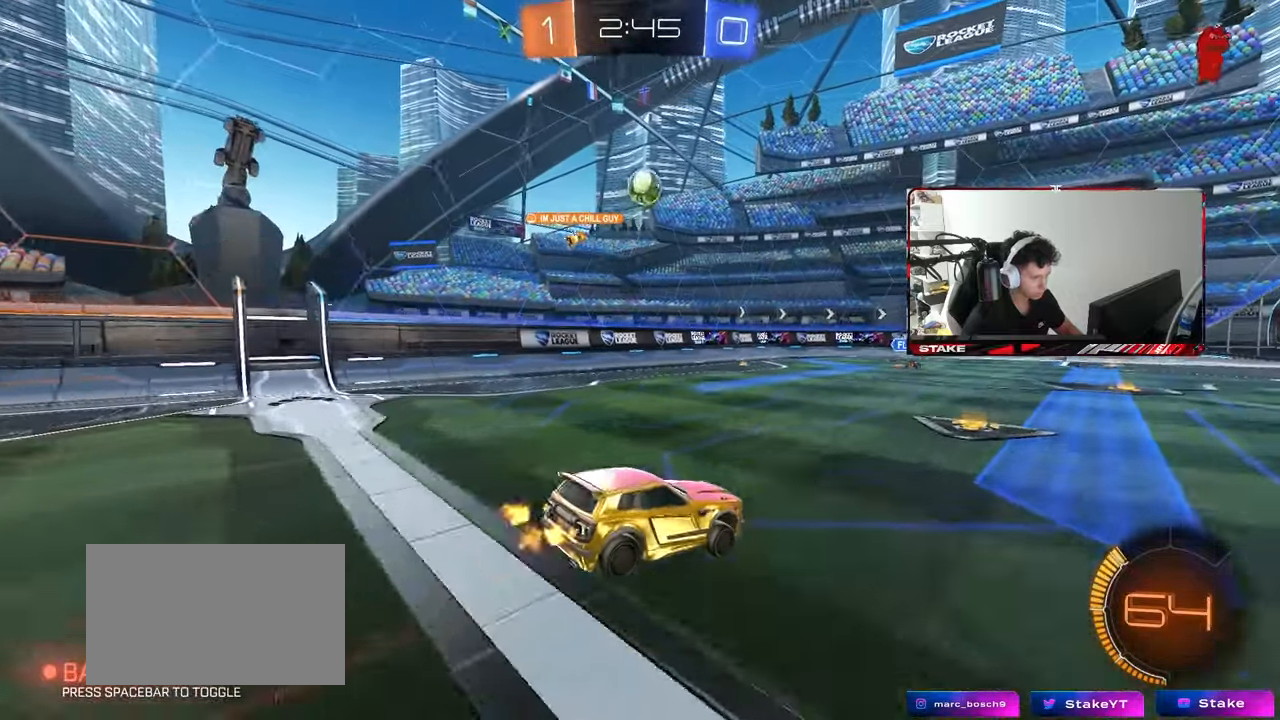
{"keys": ["a", "s"], "mouse": [], "events": [[17, "a", "up"], [17, "w", "up"], [200, "a", "down"], [200, "s", "down"], [350, "a", "up"], [350, "d", "down"], [433, "a", "down"], [483, "d", "up"]]}
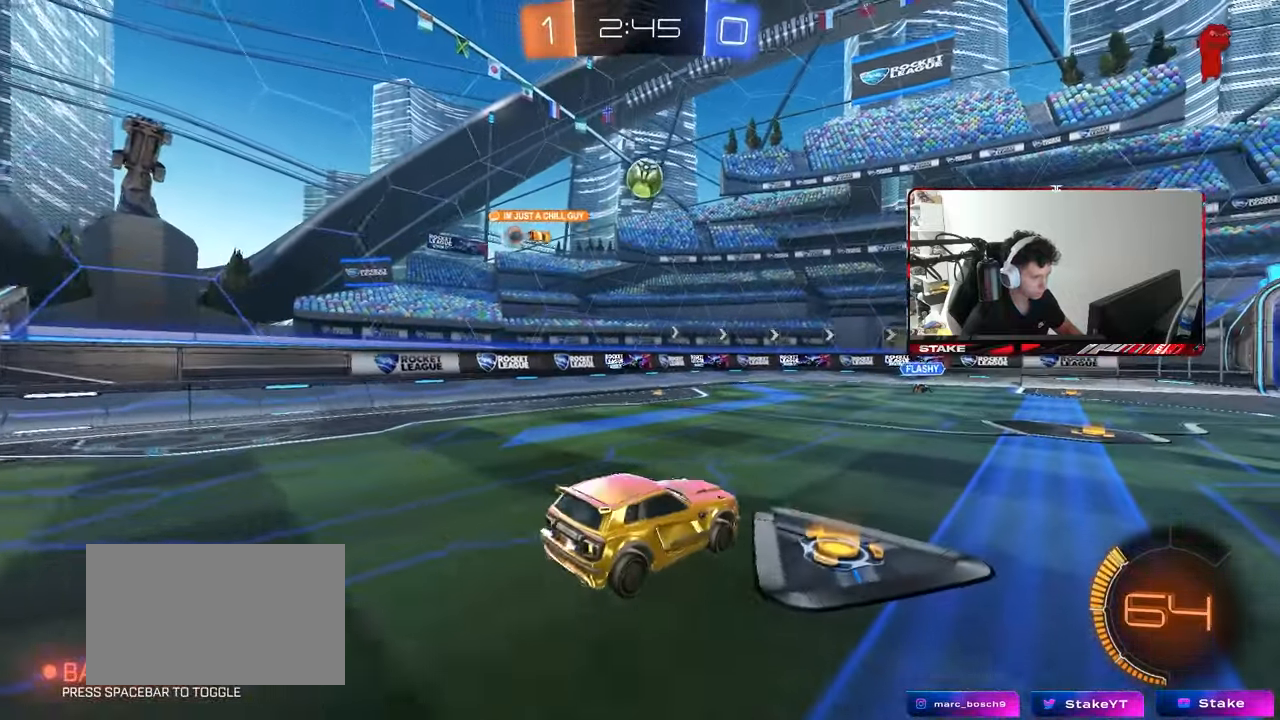
{"keys": ["d", "s"], "mouse": [], "events": [[33, "a", "up"], [33, "d", "down"], [33, "s", "up"], [117, "d", "up"], [167, "a", "down"], [217, "a", "up"], [217, "w", "down"], [317, "mouse_right", "down"], [400, "d", "down"], [400, "mouse_right", "up"], [400, "w", "up"], [450, "s", "down"]]}
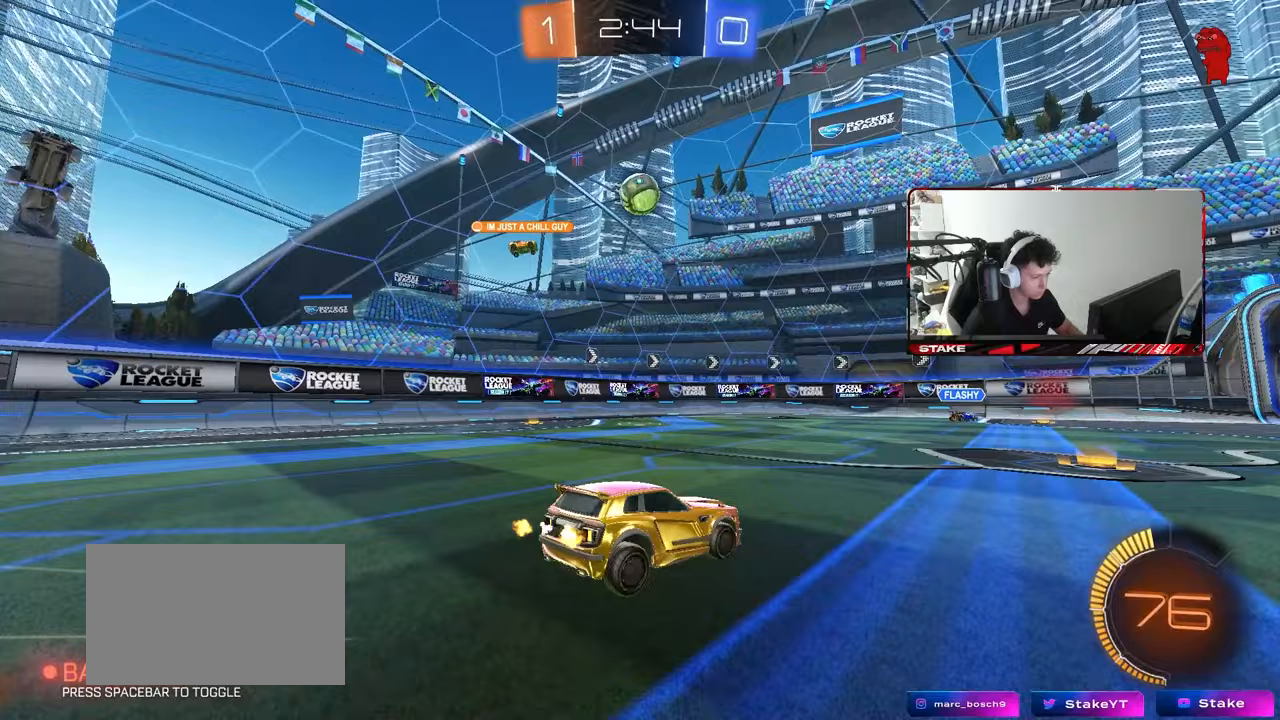
{"keys": [], "mouse": [], "events": [[50, "d", "up"], [133, "s", "up"], [283, "d", "down"], [367, "d", "up"]]}